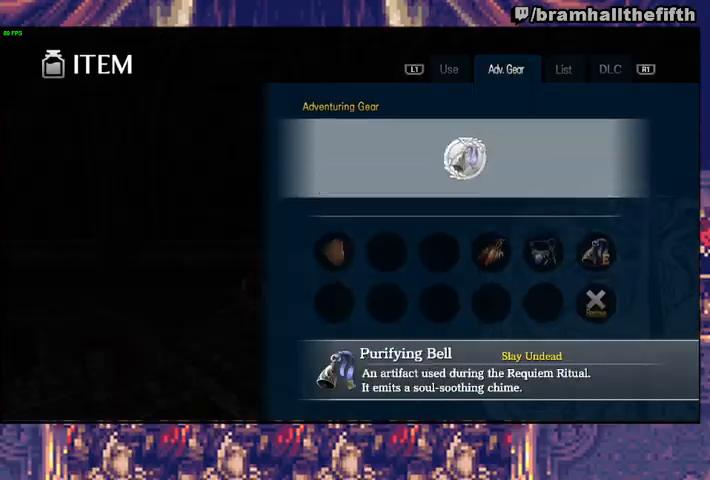
Gameplay with a controller (PlayStation layout); each line is a JSON object with the inputs held at the frame after it. "events" lists button and stick changes between this image and that frame as [ms after this image, input, new state], when the widget could be followed in between. Not read: L1 L2.
{"buttons": [], "left_stick": "down", "right_stick": "center", "events": [[67, "CIRCLE", "down"], [100, "CIRCLE", "up"], [167, "CIRCLE", "down"], [200, "CIRCLE", "up"], [267, "left_stick", "down"], [333, "TRIANGLE", "down"], [433, "TRIANGLE", "up"]]}
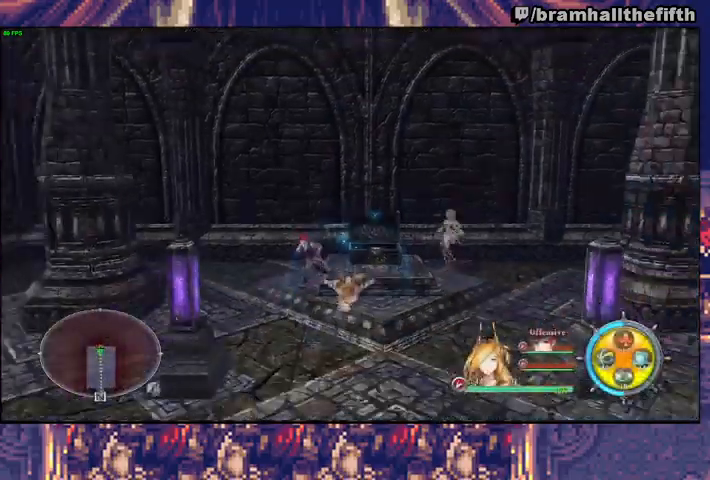
{"buttons": ["CROSS"], "left_stick": "down", "right_stick": "center", "events": [[333, "TRIANGLE", "down"], [400, "TRIANGLE", "up"], [500, "CROSS", "down"]]}
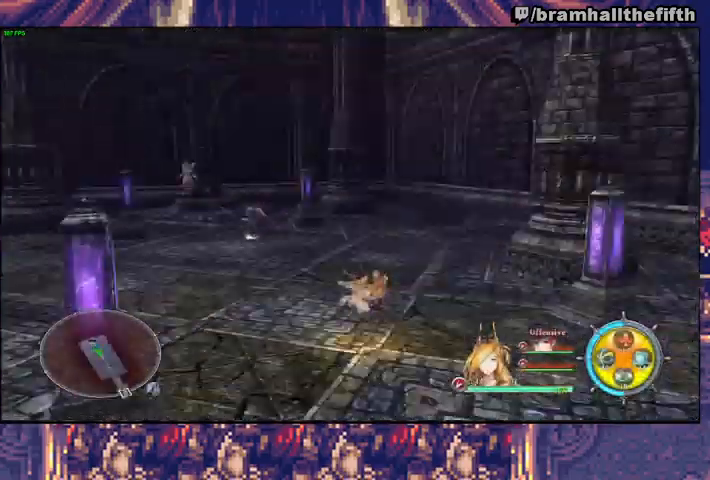
{"buttons": [], "left_stick": "up", "right_stick": "center", "events": [[33, "left_stick", "center"], [67, "CROSS", "up"], [100, "left_stick", "up"], [233, "TRIANGLE", "down"], [300, "TRIANGLE", "up"]]}
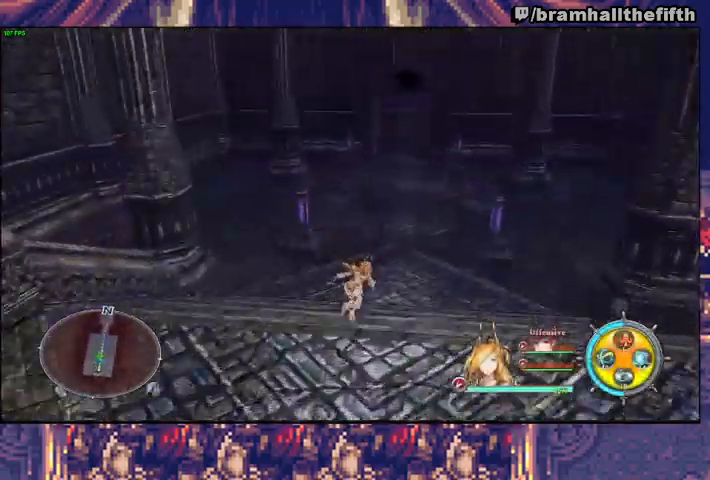
{"buttons": [], "left_stick": "up", "right_stick": "center", "events": [[67, "TRIANGLE", "down"], [133, "TRIANGLE", "up"]]}
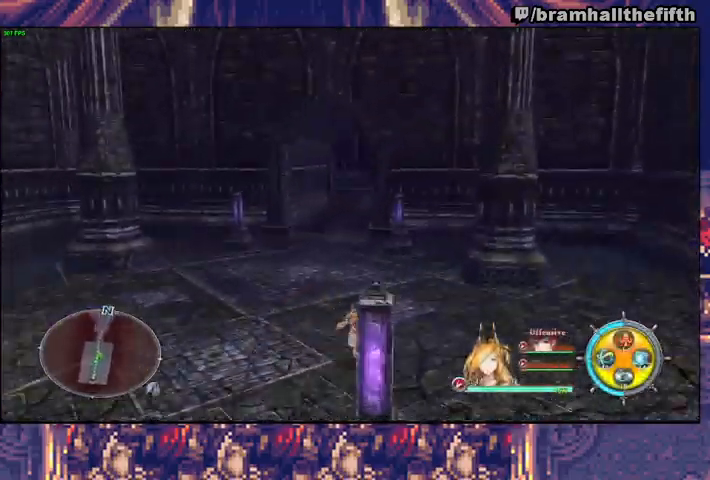
{"buttons": [], "left_stick": "up", "right_stick": "center", "events": [[200, "TRIANGLE", "down"], [267, "TRIANGLE", "up"]]}
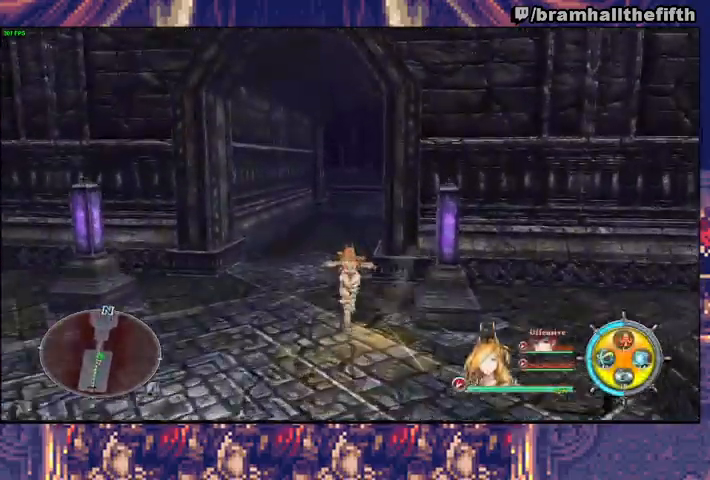
{"buttons": [], "left_stick": "up", "right_stick": "center", "events": [[167, "TRIANGLE", "down"], [233, "TRIANGLE", "up"]]}
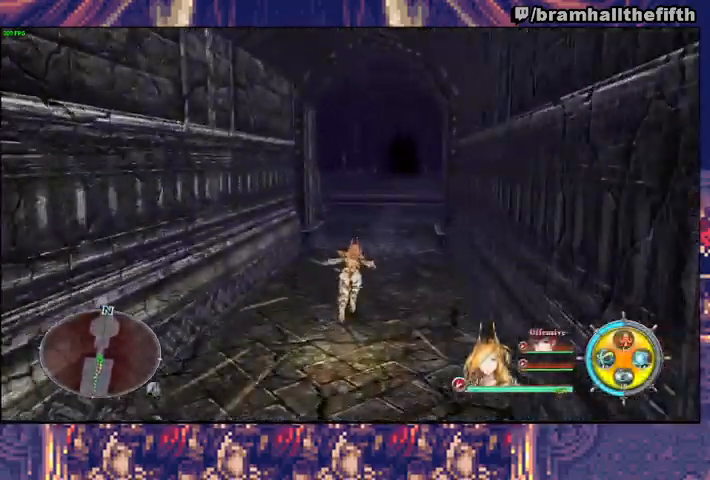
{"buttons": [], "left_stick": "up", "right_stick": "center", "events": [[133, "TRIANGLE", "down"], [200, "TRIANGLE", "up"]]}
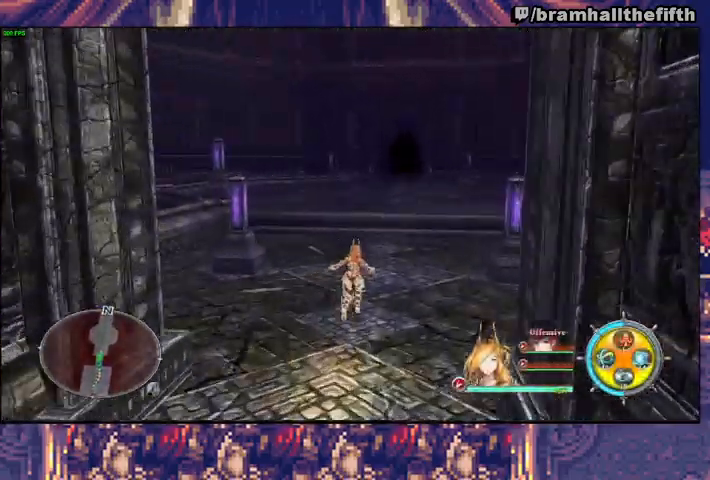
{"buttons": [], "left_stick": "up", "right_stick": "center", "events": []}
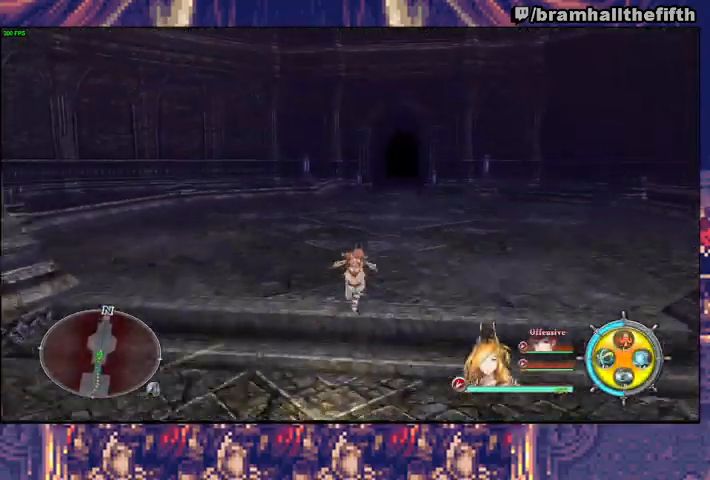
{"buttons": ["TRIANGLE"], "left_stick": "up", "right_stick": "center", "events": [[167, "TRIANGLE", "down"], [233, "TRIANGLE", "up"], [433, "SQUARE", "down"], [467, "TRIANGLE", "down"], [500, "SQUARE", "up"]]}
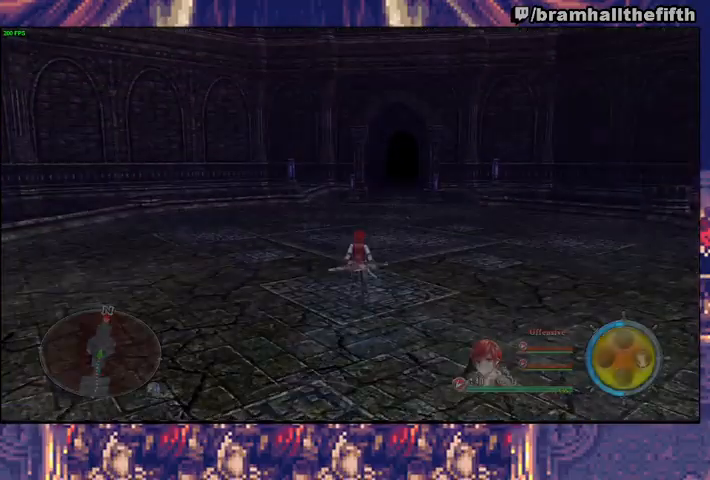
{"buttons": [], "left_stick": "center", "right_stick": "center", "events": [[33, "TRIANGLE", "up"], [267, "left_stick", "center"], [300, "CROSS", "down"], [333, "START", "down"], [333, "left_stick", "up-right"], [367, "CROSS", "up"], [400, "left_stick", "center"], [433, "CROSS", "down"], [433, "START", "up"], [500, "CROSS", "up"]]}
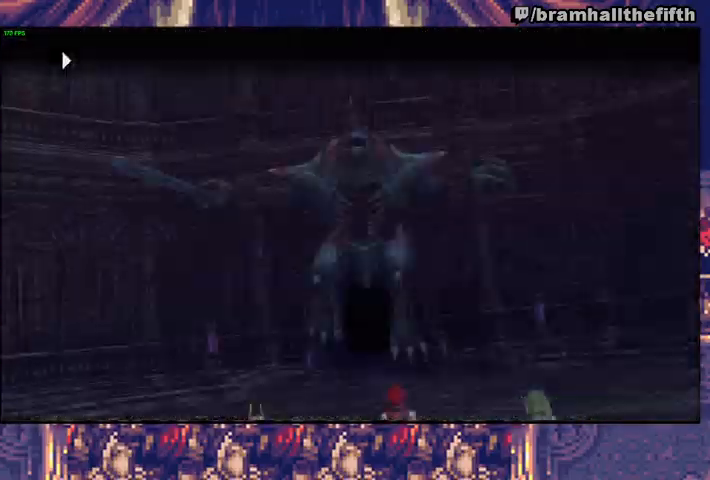
{"buttons": [], "left_stick": "up", "right_stick": "center", "events": [[33, "START", "down"], [67, "CROSS", "down"], [100, "CROSS", "up"], [100, "START", "up"], [167, "CROSS", "down"], [167, "START", "down"], [200, "CROSS", "up"], [233, "CROSS", "down"], [267, "START", "up"], [367, "CROSS", "up"], [500, "left_stick", "up"]]}
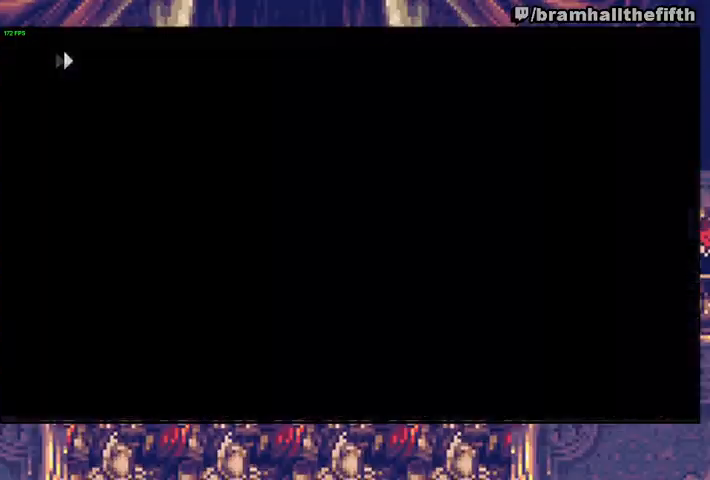
{"buttons": [], "left_stick": "up", "right_stick": "center", "events": [[367, "TRIANGLE", "down"], [500, "TRIANGLE", "up"]]}
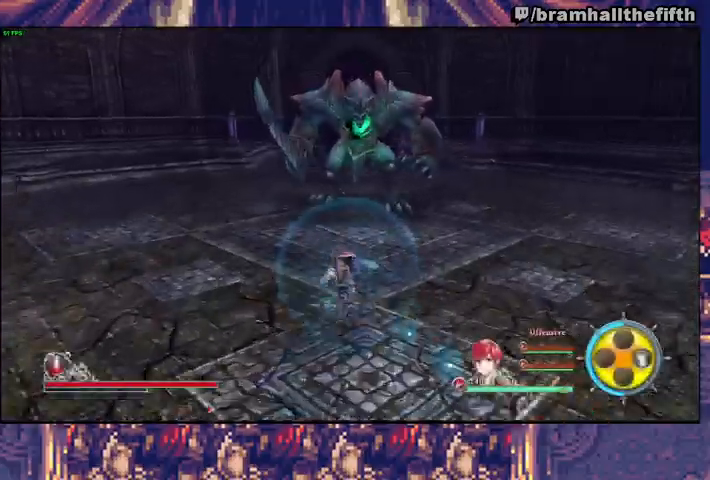
{"buttons": ["SQUARE"], "left_stick": "up", "right_stick": "center", "events": [[167, "R3", "down"], [300, "R3", "up"], [433, "SQUARE", "down"]]}
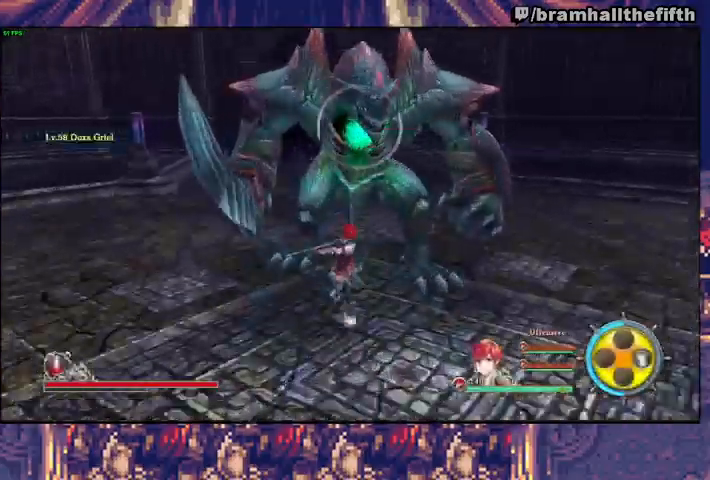
{"buttons": ["CIRCLE", "R1", "R2"], "left_stick": "up", "right_stick": "center", "events": [[33, "SQUARE", "up"], [167, "R1", "down"], [167, "R2", "down"], [200, "CIRCLE", "down"], [300, "CIRCLE", "up"], [367, "CIRCLE", "down"], [433, "CIRCLE", "up"], [500, "CIRCLE", "down"]]}
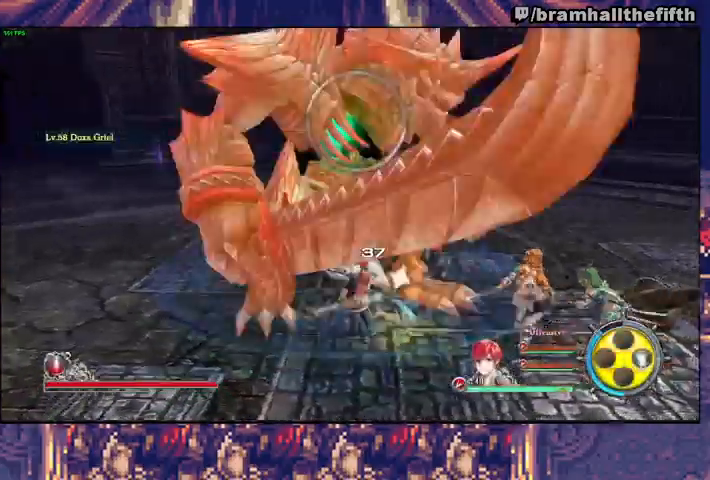
{"buttons": ["R1", "R2"], "left_stick": "up", "right_stick": "center", "events": [[33, "CIRCLE", "up"], [100, "CIRCLE", "down"], [133, "CIRCLE", "up"], [200, "CIRCLE", "down"], [267, "CIRCLE", "up"], [333, "CIRCLE", "down"], [400, "CIRCLE", "up"], [433, "CIRCLE", "down"], [500, "CIRCLE", "up"]]}
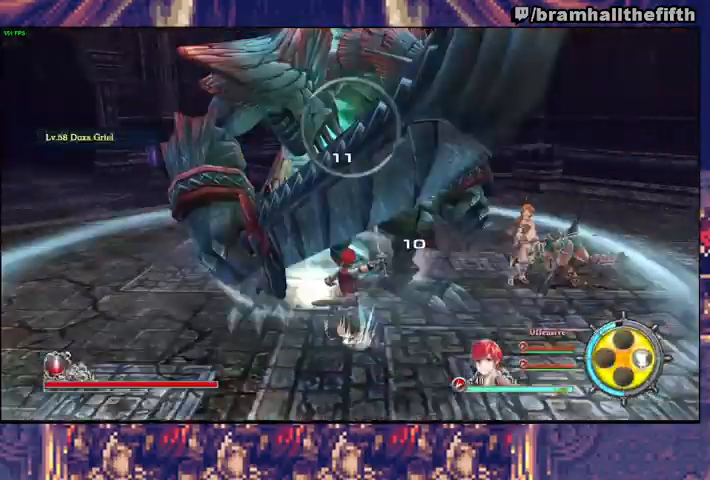
{"buttons": ["R1", "R2"], "left_stick": "up", "right_stick": "center", "events": [[67, "CIRCLE", "down"], [100, "CIRCLE", "up"], [167, "CIRCLE", "down"], [233, "CIRCLE", "up"], [300, "CIRCLE", "down"], [333, "CIRCLE", "up"], [433, "CIRCLE", "down"], [467, "CIRCLE", "up"]]}
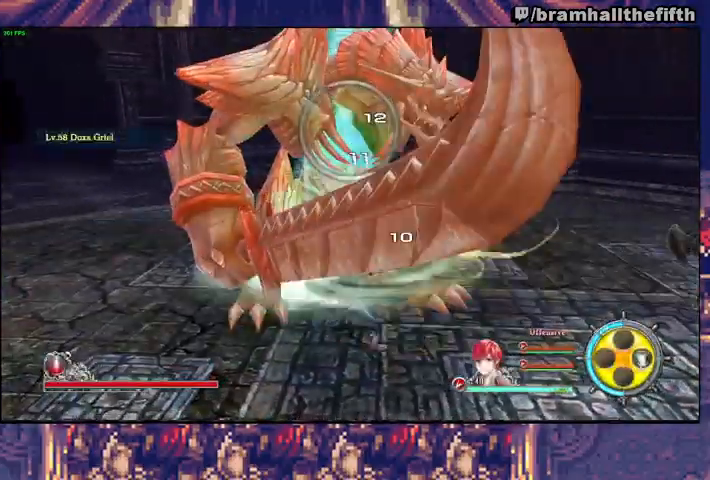
{"buttons": ["R1", "R2"], "left_stick": "up", "right_stick": "center", "events": [[33, "CIRCLE", "down"], [100, "CIRCLE", "up"], [167, "CIRCLE", "down"], [233, "CIRCLE", "up"], [267, "CIRCLE", "down"], [333, "CIRCLE", "up"], [400, "CIRCLE", "down"], [467, "CIRCLE", "up"]]}
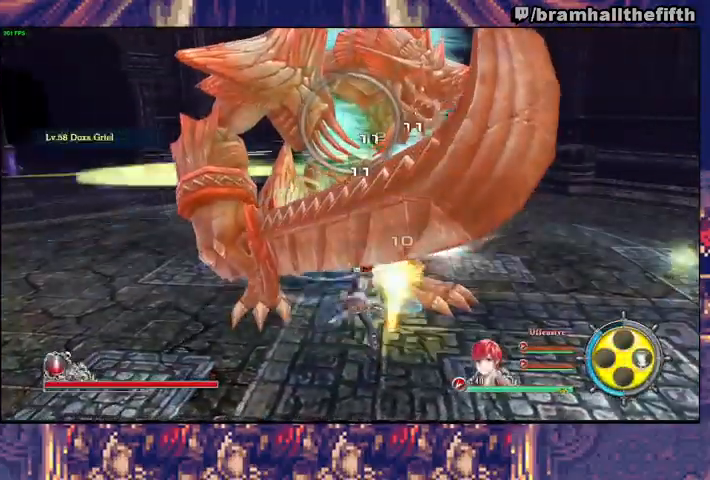
{"buttons": ["R1", "R2"], "left_stick": "up", "right_stick": "center", "events": [[33, "CIRCLE", "down"], [67, "CIRCLE", "up"], [167, "CIRCLE", "down"], [200, "CIRCLE", "up"], [300, "CIRCLE", "down"], [333, "CIRCLE", "up"], [400, "CIRCLE", "down"], [467, "CIRCLE", "up"]]}
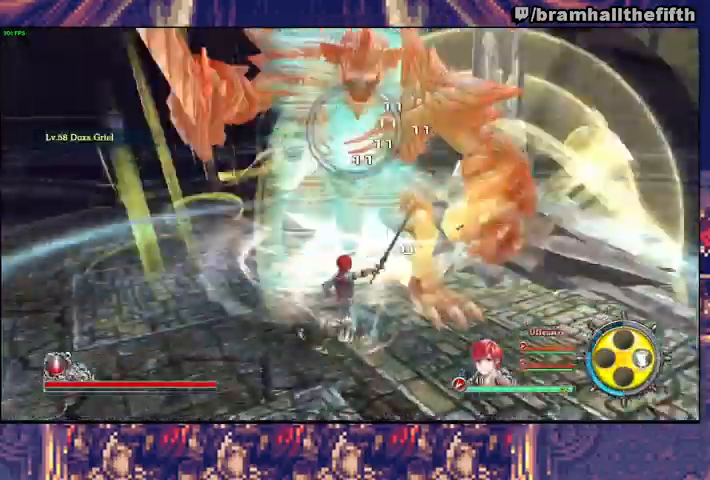
{"buttons": [], "left_stick": "up", "right_stick": "center", "events": [[33, "CIRCLE", "down"], [100, "CIRCLE", "up"], [133, "CIRCLE", "down"], [200, "CIRCLE", "up"], [300, "CIRCLE", "down"], [333, "CIRCLE", "up"], [400, "CIRCLE", "down"], [433, "CIRCLE", "up"], [500, "R1", "up"], [500, "R2", "up"]]}
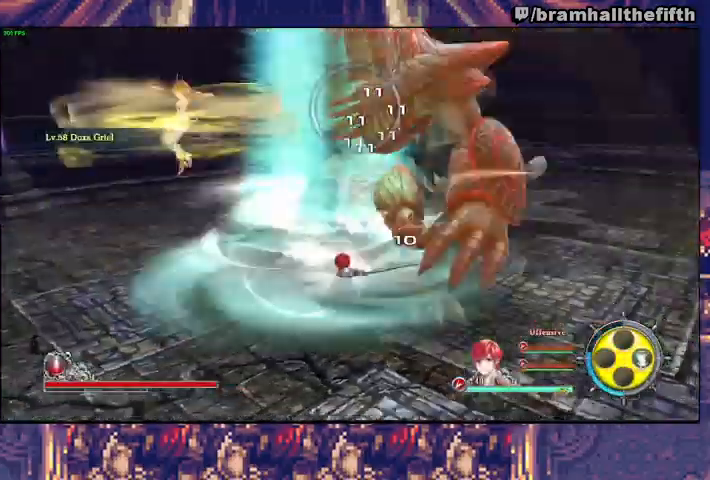
{"buttons": ["SQUARE", "TRIANGLE"], "left_stick": "up", "right_stick": "center", "events": [[100, "SQUARE", "down"], [100, "TRIANGLE", "down"], [167, "SQUARE", "up"], [233, "SQUARE", "down"], [300, "SQUARE", "up"], [367, "SQUARE", "down"]]}
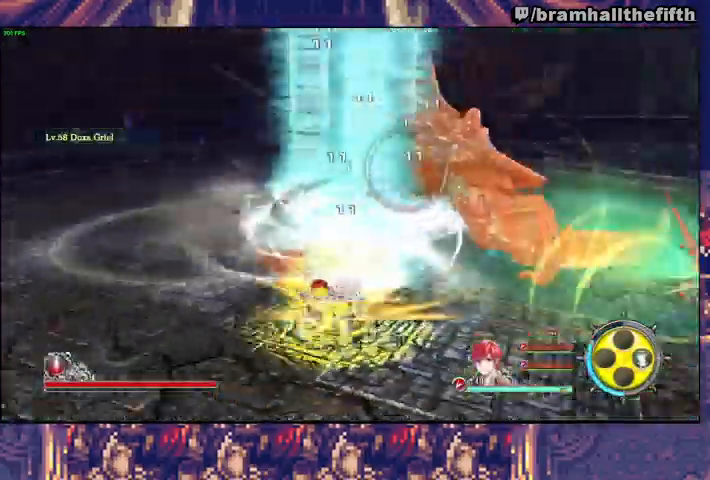
{"buttons": ["SQUARE", "TRIANGLE"], "left_stick": "up", "right_stick": "center", "events": [[67, "SQUARE", "up"], [133, "SQUARE", "down"], [300, "SQUARE", "up"], [367, "SQUARE", "down"], [433, "SQUARE", "up"], [500, "SQUARE", "down"]]}
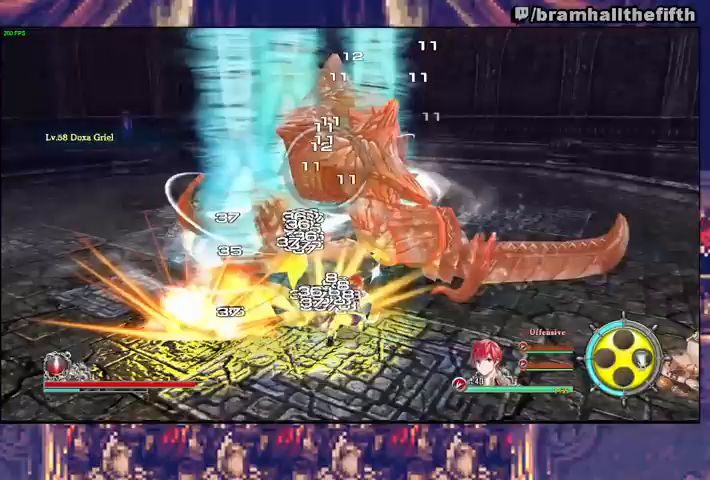
{"buttons": ["TRIANGLE"], "left_stick": "up", "right_stick": "center", "events": [[33, "SQUARE", "up"], [100, "SQUARE", "down"], [133, "SQUARE", "up"], [200, "SQUARE", "down"], [267, "SQUARE", "up"], [333, "SQUARE", "down"], [400, "SQUARE", "up"]]}
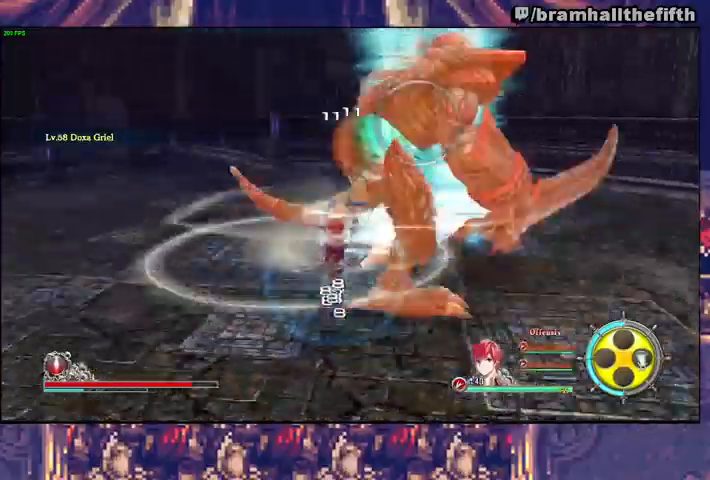
{"buttons": ["TRIANGLE"], "left_stick": "up", "right_stick": "center", "events": [[67, "SQUARE", "down"], [133, "SQUARE", "up"], [200, "SQUARE", "down"], [233, "SQUARE", "up"], [300, "SQUARE", "down"], [367, "SQUARE", "up"], [433, "SQUARE", "down"], [500, "SQUARE", "up"]]}
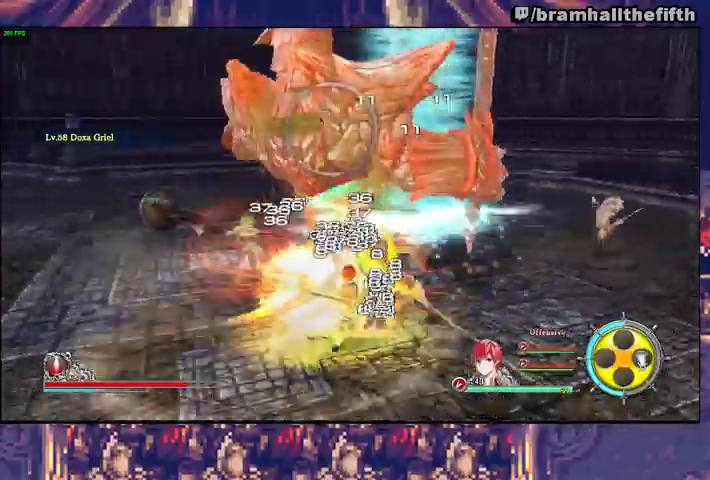
{"buttons": ["SQUARE", "TRIANGLE"], "left_stick": "up", "right_stick": "center", "events": [[67, "SQUARE", "down"], [100, "SQUARE", "up"], [167, "SQUARE", "down"], [233, "SQUARE", "up"], [267, "SQUARE", "down"], [333, "SQUARE", "up"], [367, "SQUARE", "down"], [433, "SQUARE", "up"], [500, "SQUARE", "down"]]}
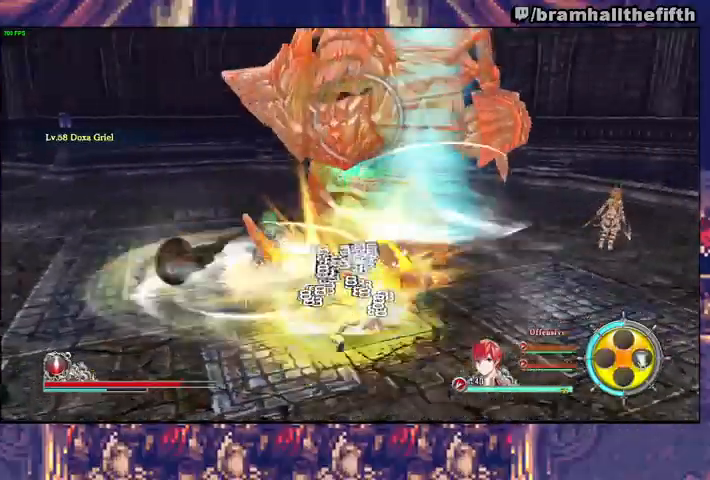
{"buttons": ["SQUARE", "TRIANGLE"], "left_stick": "up", "right_stick": "center", "events": [[67, "SQUARE", "up"], [133, "SQUARE", "down"], [200, "SQUARE", "up"], [367, "SQUARE", "down"], [433, "SQUARE", "up"], [500, "SQUARE", "down"]]}
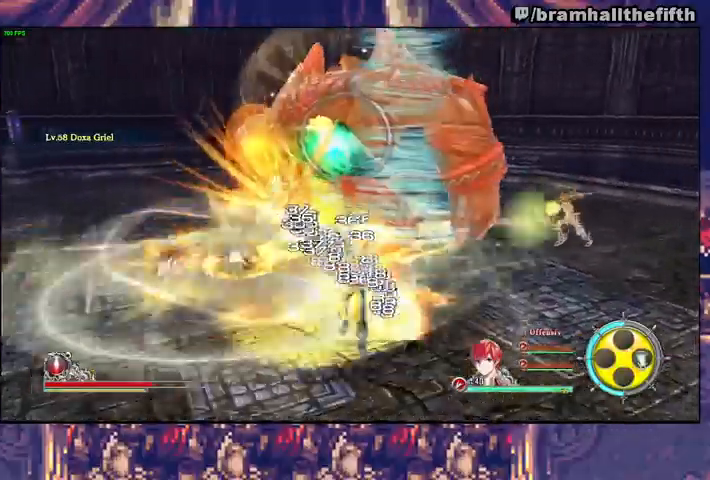
{"buttons": ["SQUARE", "TRIANGLE"], "left_stick": "up", "right_stick": "center", "events": [[67, "SQUARE", "up"], [67, "TRIANGLE", "up"], [133, "SQUARE", "down"], [133, "TRIANGLE", "down"], [200, "SQUARE", "up"], [233, "SQUARE", "down"], [300, "SQUARE", "up"], [300, "TRIANGLE", "up"], [367, "SQUARE", "down"], [367, "TRIANGLE", "down"], [433, "SQUARE", "up"], [467, "SQUARE", "down"]]}
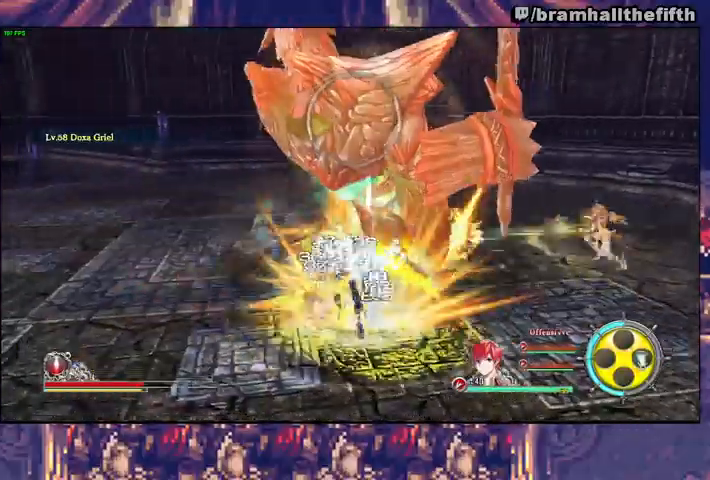
{"buttons": ["SQUARE", "TRIANGLE"], "left_stick": "up", "right_stick": "center", "events": [[300, "SQUARE", "up"], [367, "SQUARE", "down"], [433, "SQUARE", "up"], [500, "SQUARE", "down"]]}
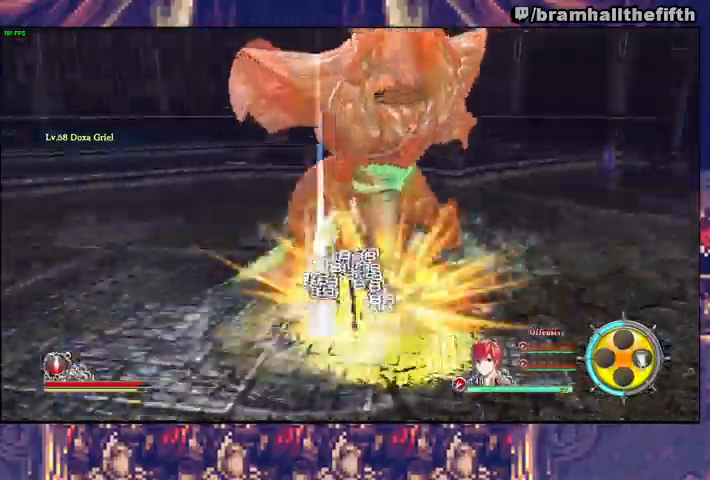
{"buttons": ["SQUARE", "TRIANGLE"], "left_stick": "up", "right_stick": "center", "events": [[167, "SQUARE", "up"], [367, "SQUARE", "down"]]}
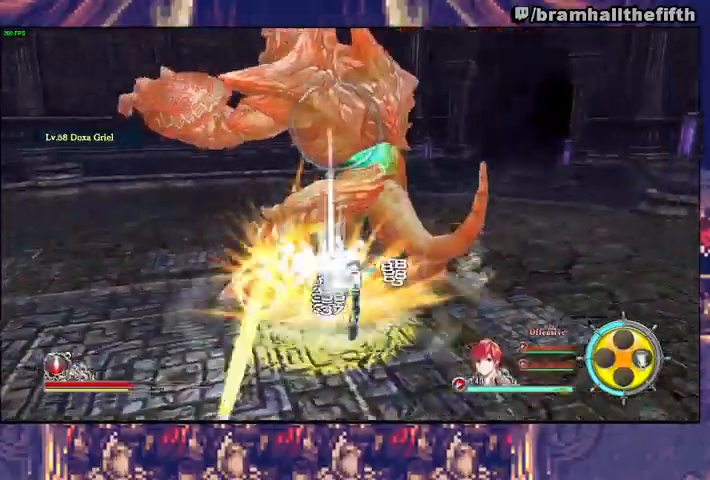
{"buttons": ["SQUARE", "TRIANGLE"], "left_stick": "up", "right_stick": "center", "events": [[167, "SQUARE", "up"], [233, "SQUARE", "down"], [300, "SQUARE", "up"], [400, "TRIANGLE", "up"], [467, "SQUARE", "down"], [467, "TRIANGLE", "down"]]}
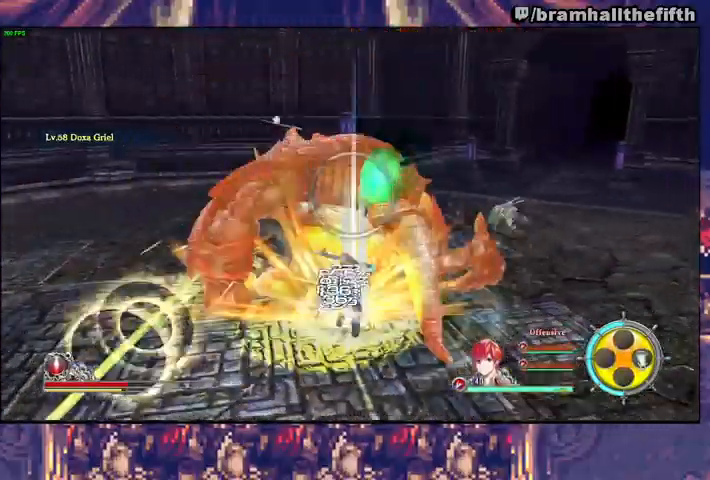
{"buttons": ["SQUARE", "TRIANGLE"], "left_stick": "up", "right_stick": "center", "events": [[67, "SQUARE", "up"], [133, "SQUARE", "down"], [233, "SQUARE", "up"], [267, "SQUARE", "down"], [433, "SQUARE", "up"], [500, "SQUARE", "down"]]}